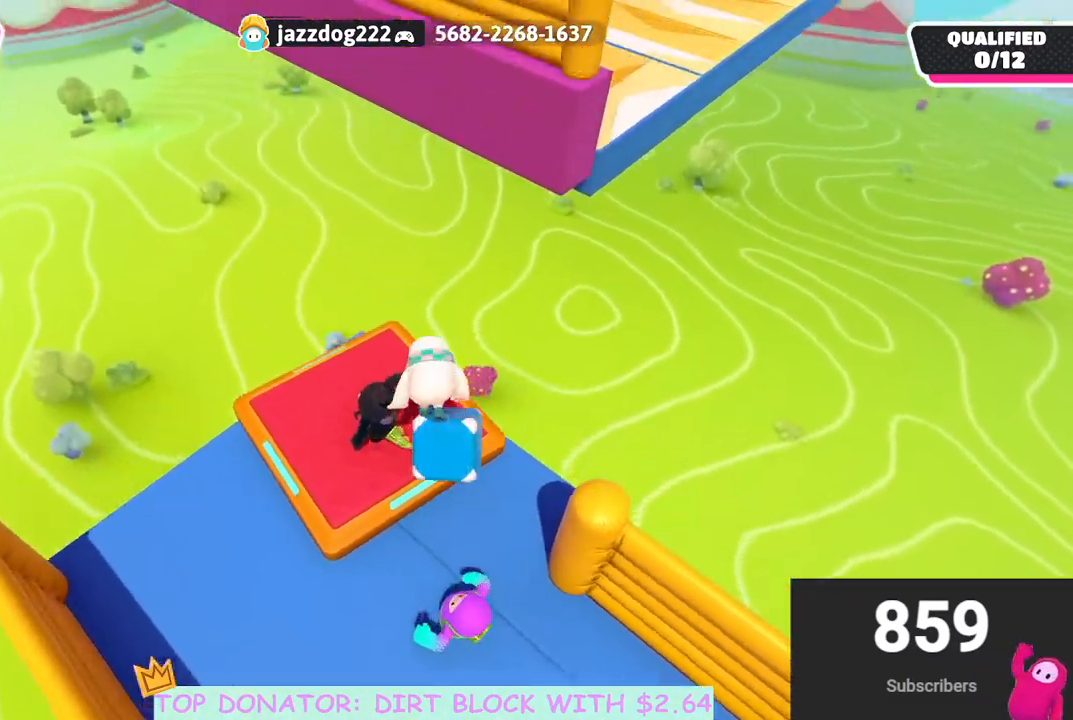
Gameplay with a controller (Xbox layout); each line is a JSON object with the inputs held at the frame after it. "events" lists button and stick changes between this image and that frame as [ms after this image, input, new state], when the widget could be followed in between. Not read: R3.
{"buttons": [], "left_stick": "left", "right_stick": "down-left", "events": [[350, "right_stick", "down"], [417, "right_stick", "down-left"], [483, "left_stick", "left"]]}
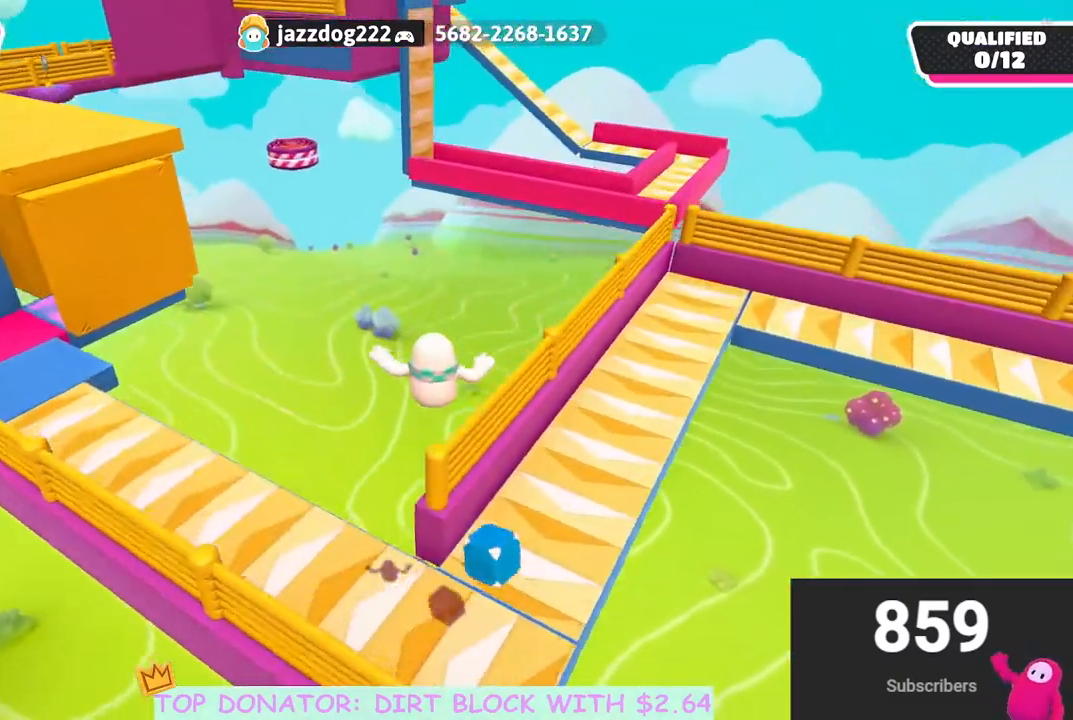
{"buttons": [], "left_stick": "up", "right_stick": "center", "events": [[67, "right_stick", "down"], [117, "left_stick", "down"], [167, "left_stick", "right"], [217, "right_stick", "right"], [267, "right_stick", "up-right"], [300, "left_stick", "up-right"], [433, "left_stick", "up"], [483, "right_stick", "center"]]}
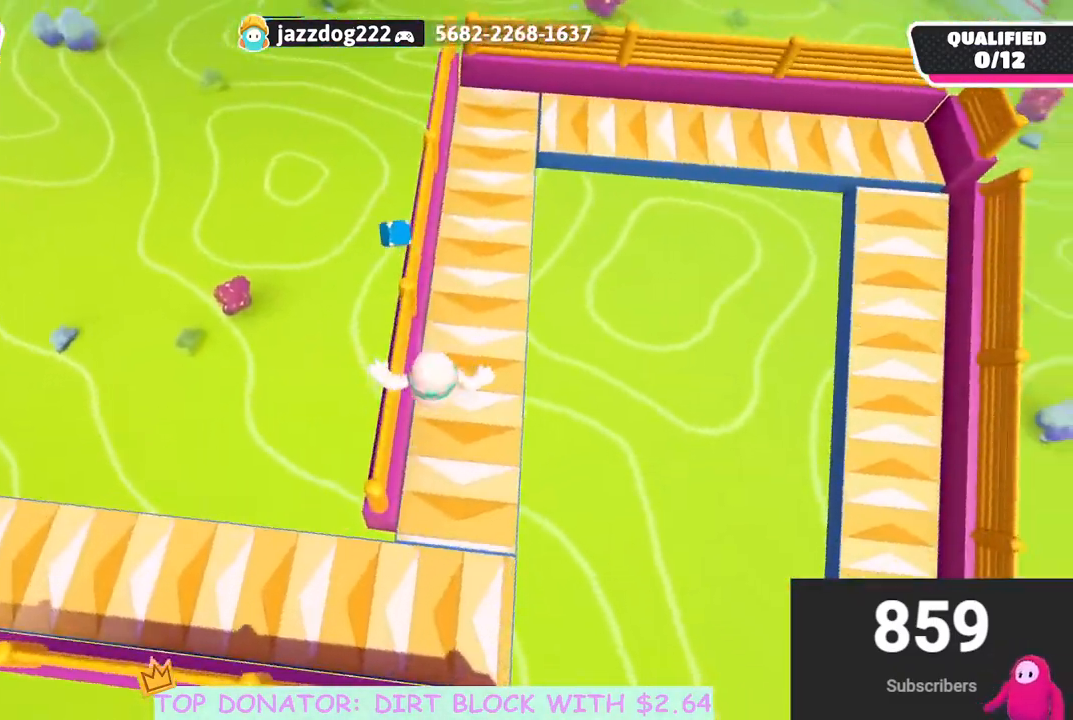
{"buttons": [], "left_stick": "up-left", "right_stick": "center", "events": [[150, "right_stick", "up"], [317, "left_stick", "up-left"], [350, "right_stick", "center"]]}
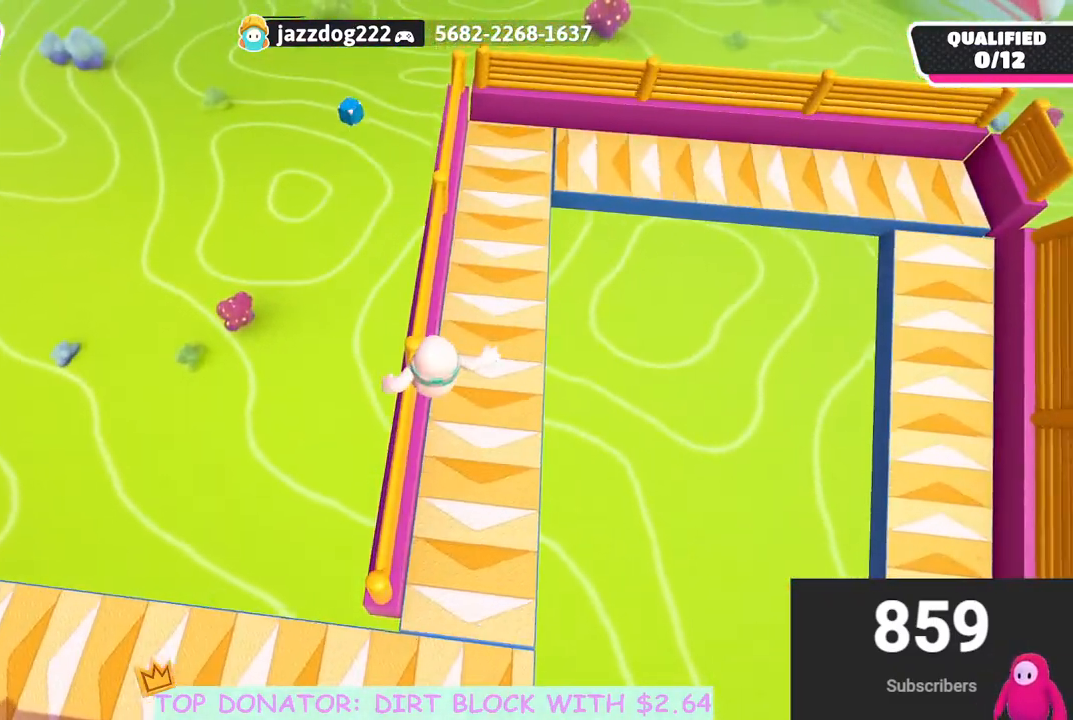
{"buttons": [], "left_stick": "center", "right_stick": "up", "events": [[83, "right_stick", "up-right"], [200, "right_stick", "center"], [350, "left_stick", "up-right"], [367, "right_stick", "up"], [483, "left_stick", "center"]]}
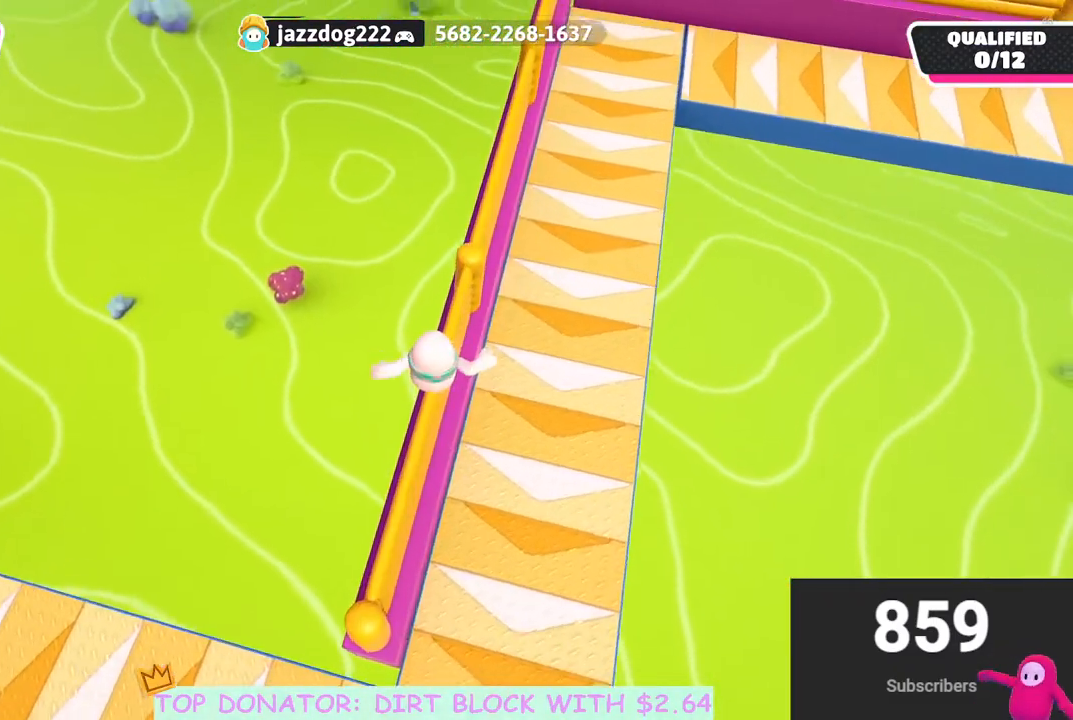
{"buttons": [], "left_stick": "center", "right_stick": "center", "events": [[33, "right_stick", "center"], [183, "right_stick", "up-right"], [333, "right_stick", "center"]]}
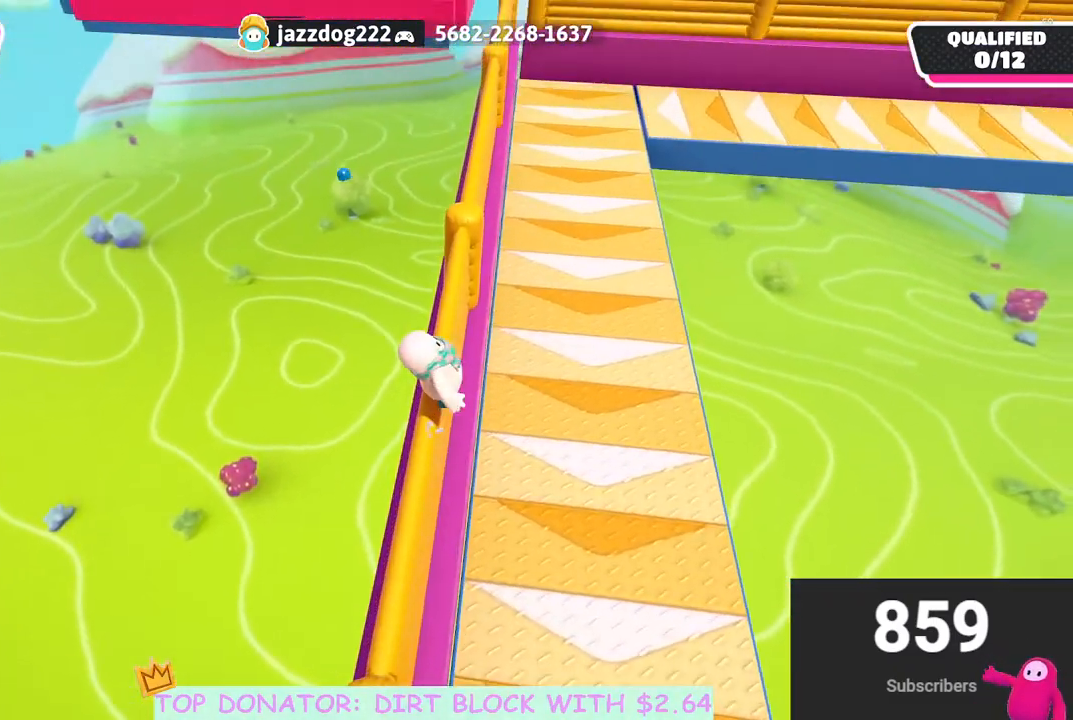
{"buttons": [], "left_stick": "down-right", "right_stick": "center", "events": [[200, "right_stick", "up"], [350, "right_stick", "center"], [400, "left_stick", "down-right"]]}
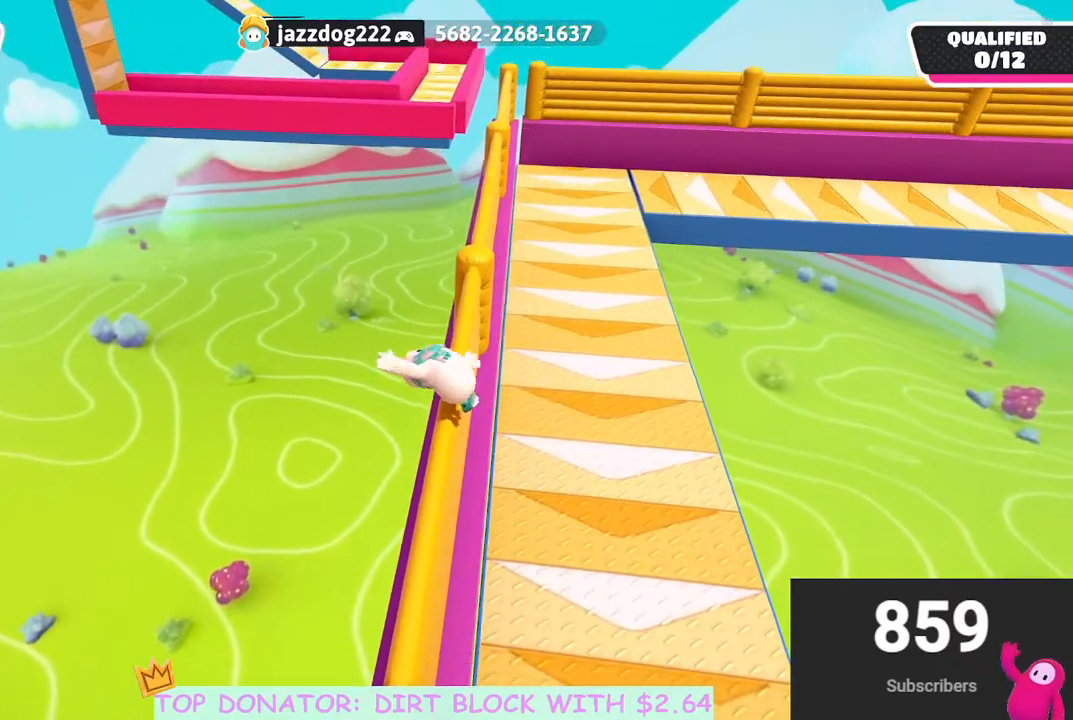
{"buttons": [], "left_stick": "center", "right_stick": "center", "events": [[50, "left_stick", "center"], [233, "left_stick", "left"], [333, "left_stick", "center"]]}
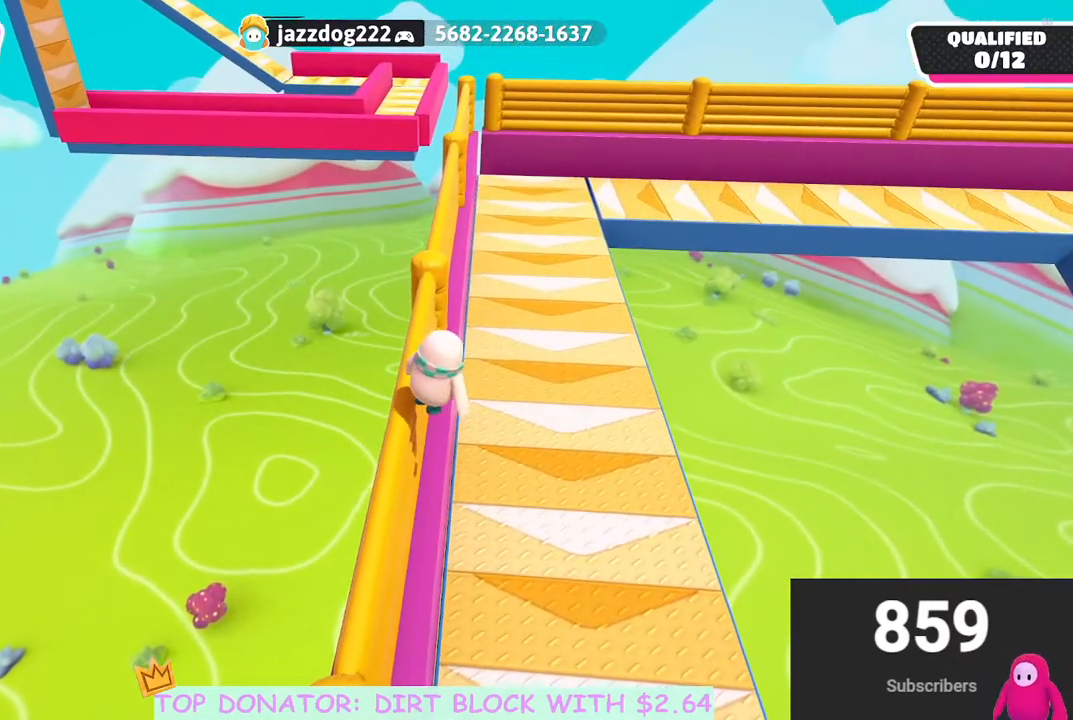
{"buttons": [], "left_stick": "center", "right_stick": "center", "events": []}
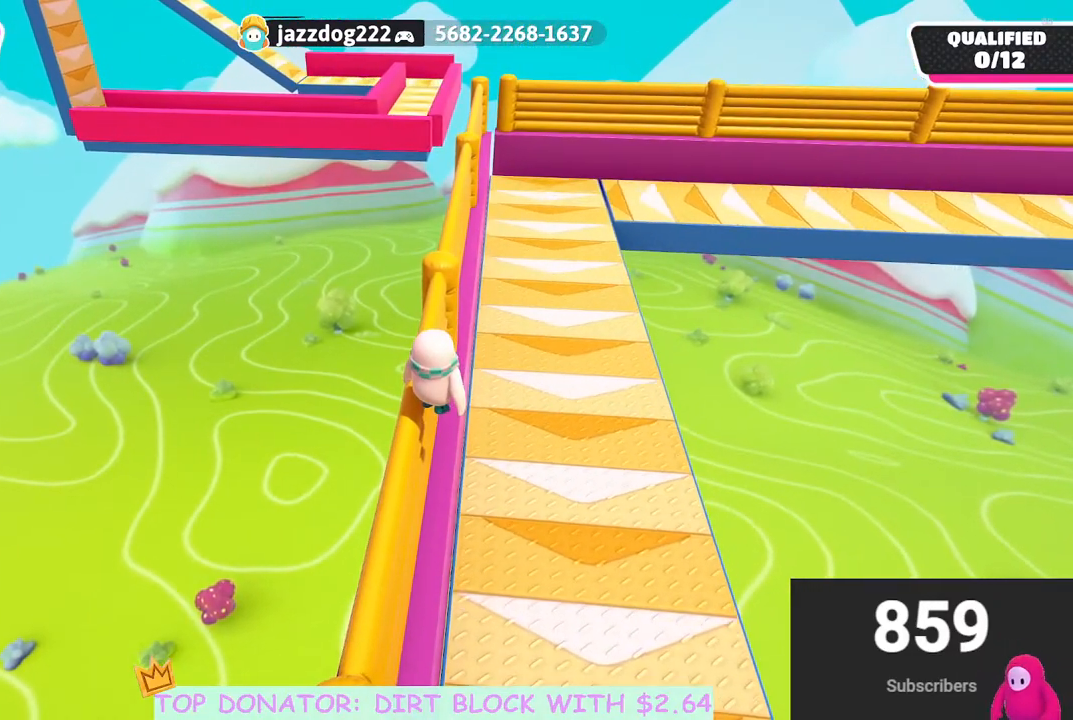
{"buttons": [], "left_stick": "center", "right_stick": "center", "events": []}
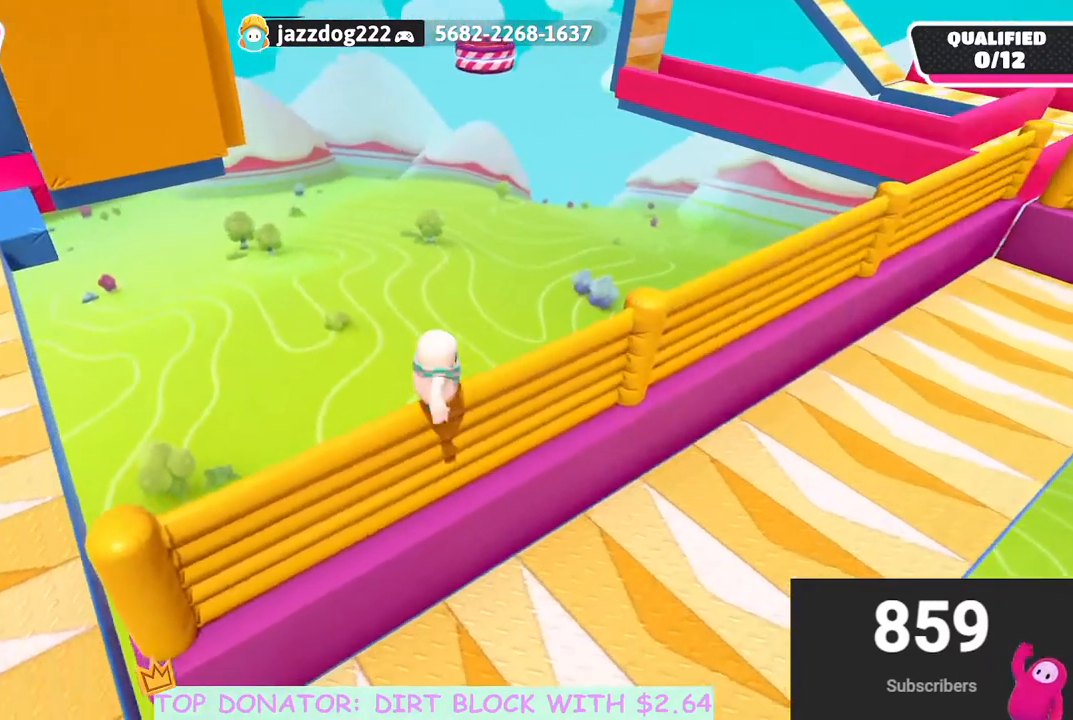
{"buttons": [], "left_stick": "center", "right_stick": "center", "events": []}
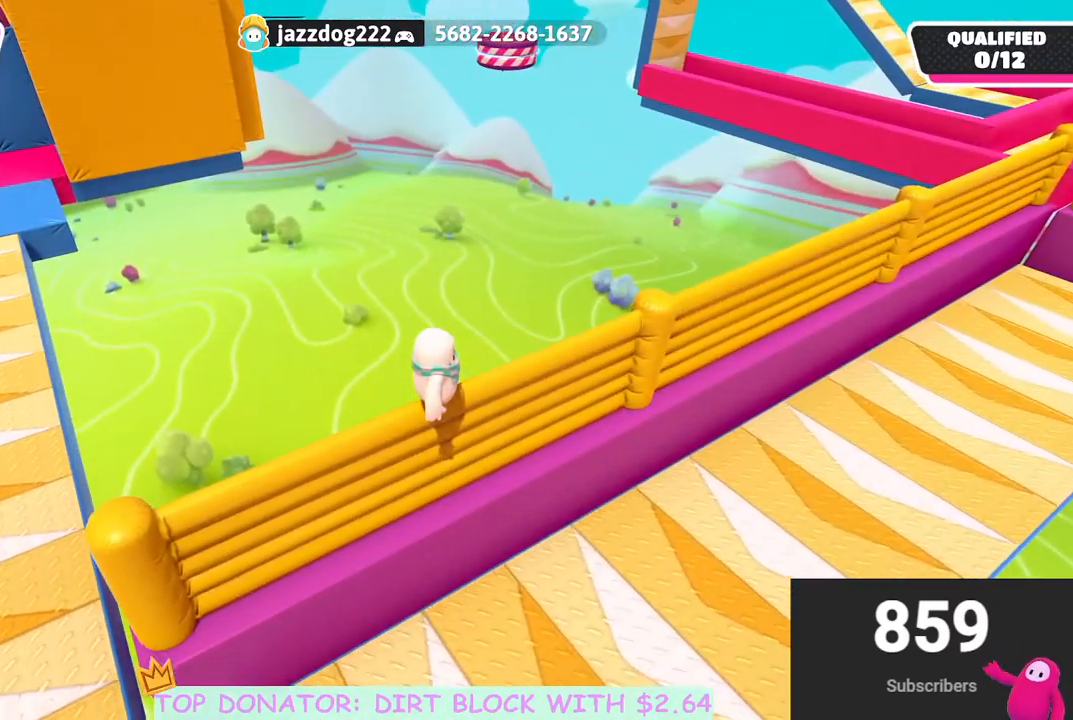
{"buttons": [], "left_stick": "center", "right_stick": "center", "events": []}
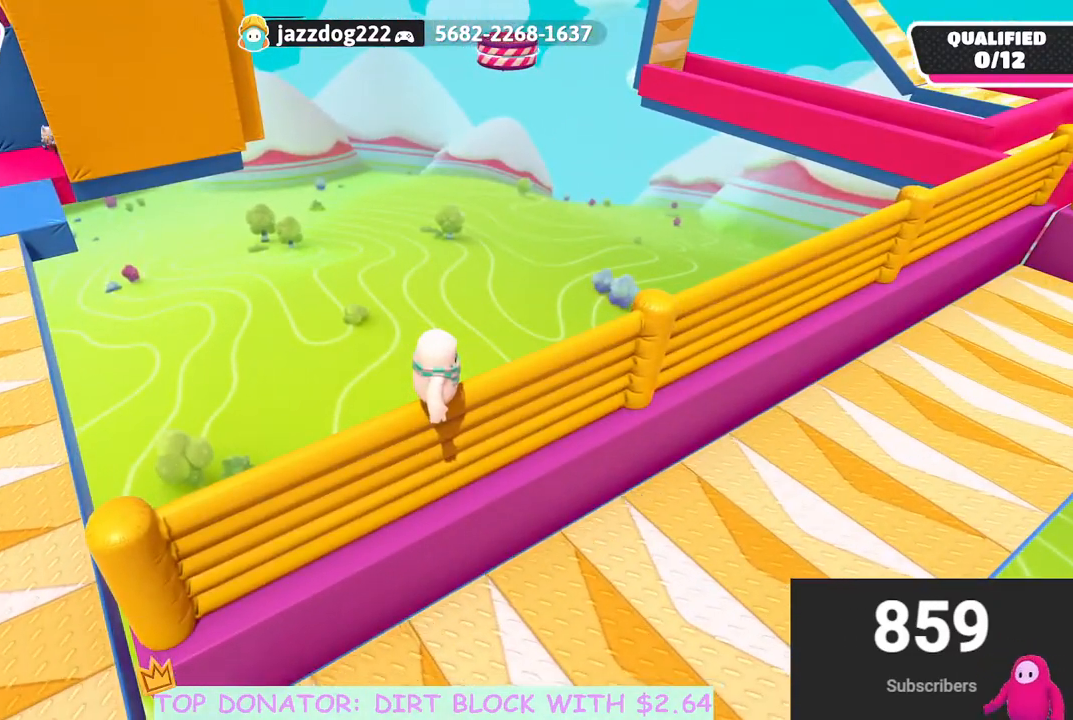
{"buttons": [], "left_stick": "center", "right_stick": "center", "events": []}
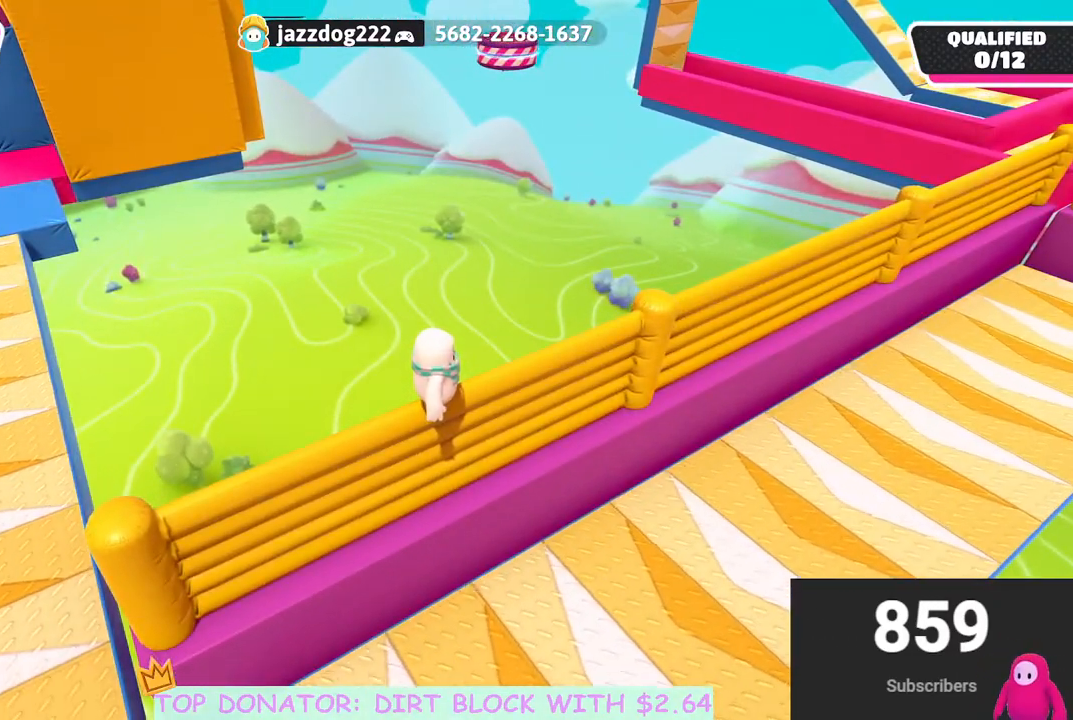
{"buttons": [], "left_stick": "center", "right_stick": "center", "events": []}
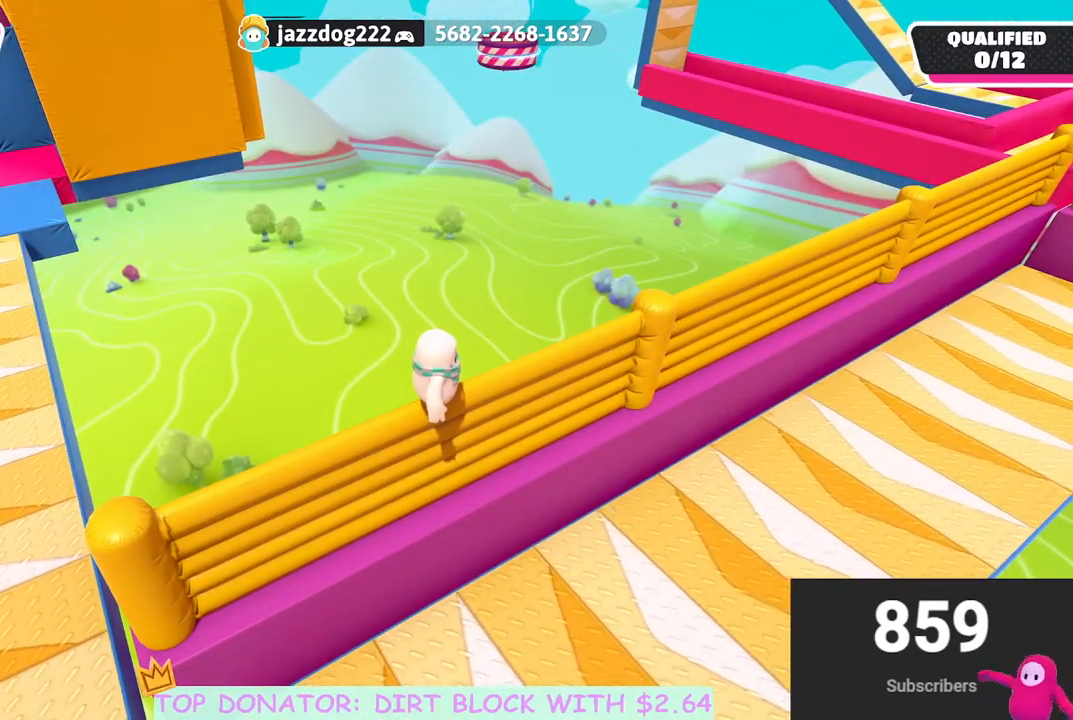
{"buttons": [], "left_stick": "center", "right_stick": "center", "events": []}
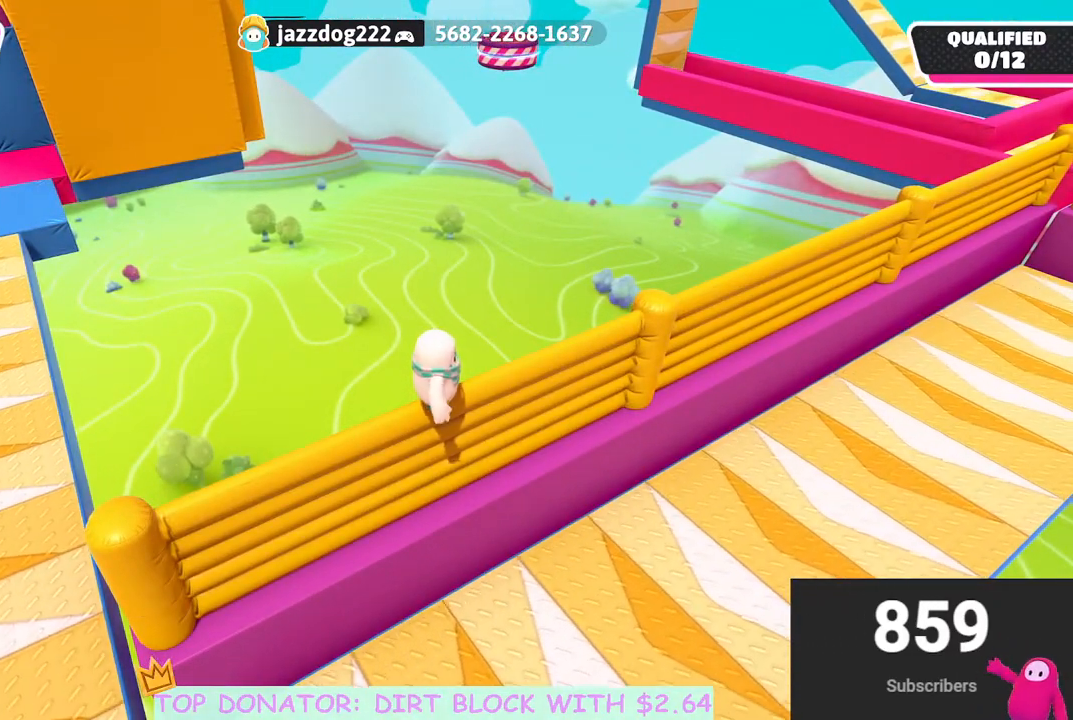
{"buttons": [], "left_stick": "center", "right_stick": "center", "events": []}
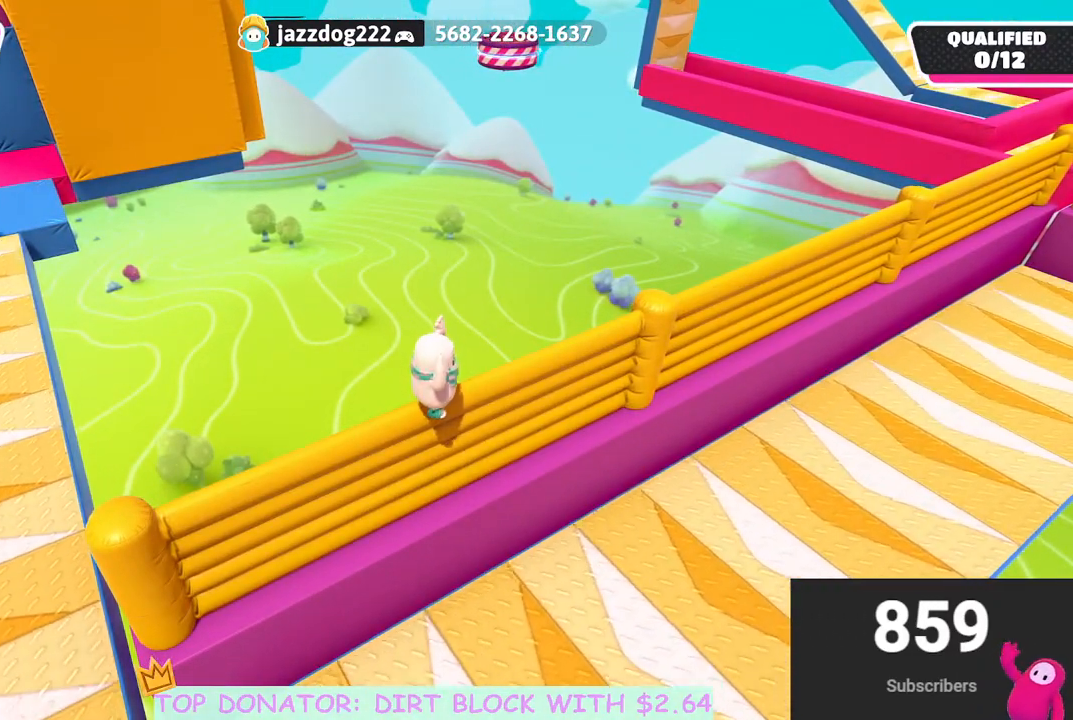
{"buttons": [], "left_stick": "center", "right_stick": "center", "events": []}
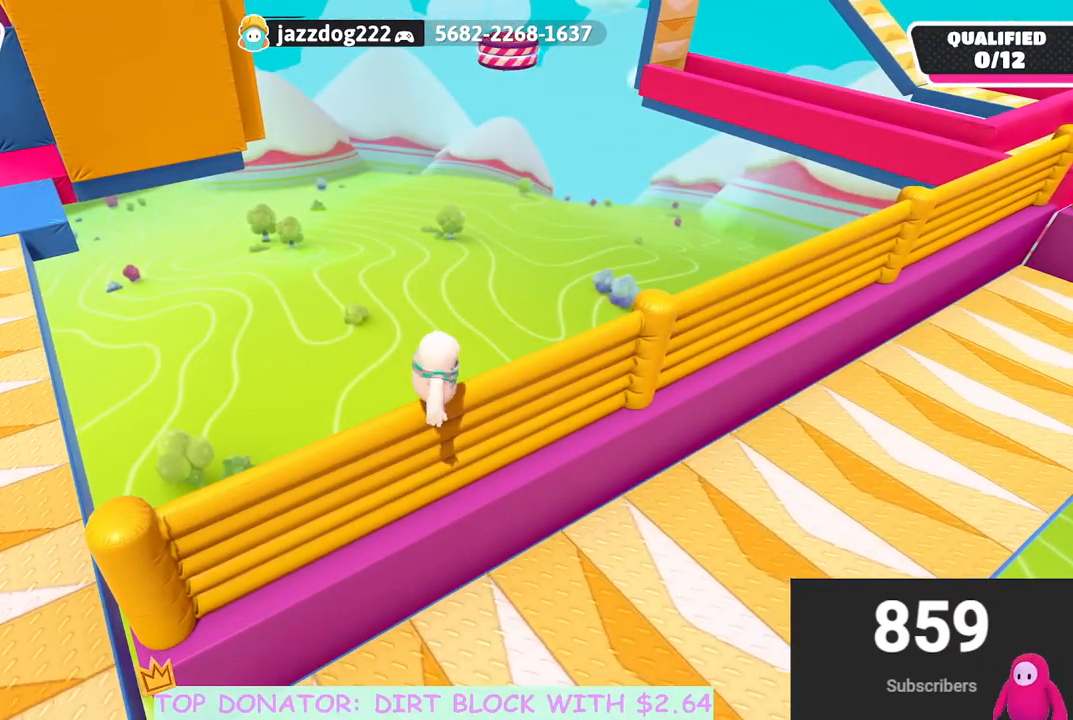
{"buttons": [], "left_stick": "center", "right_stick": "center", "events": []}
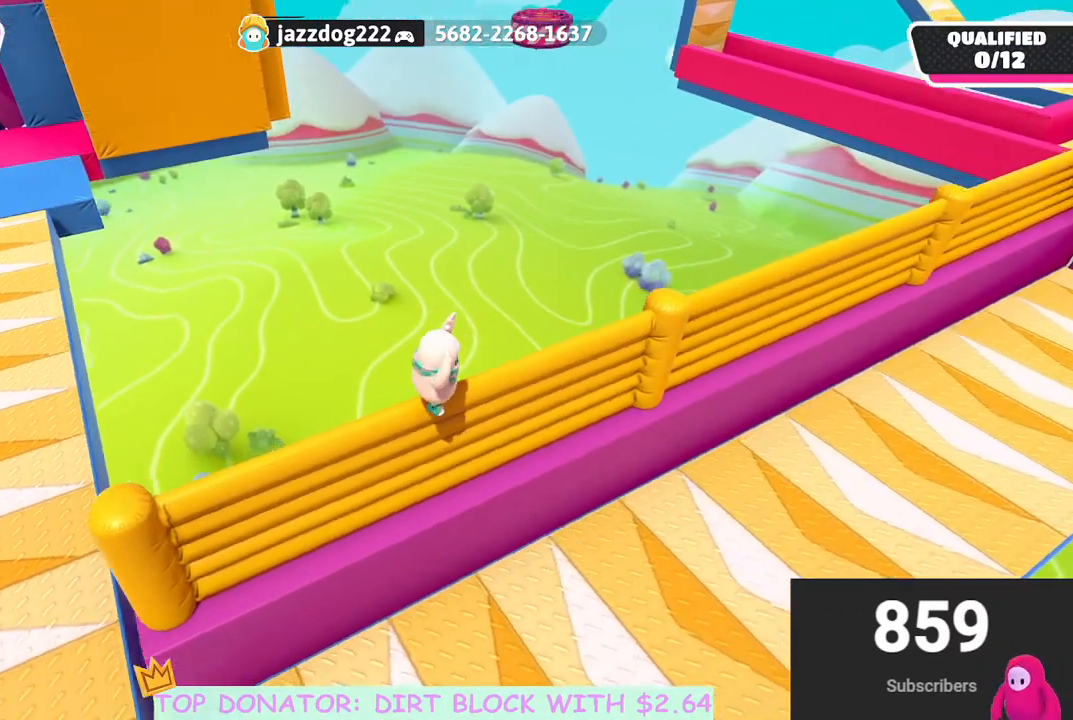
{"buttons": [], "left_stick": "up-right", "right_stick": "right", "events": [[133, "left_stick", "up"], [267, "left_stick", "center"], [400, "left_stick", "right"], [450, "right_stick", "up-right"], [500, "left_stick", "up-right"], [500, "right_stick", "right"]]}
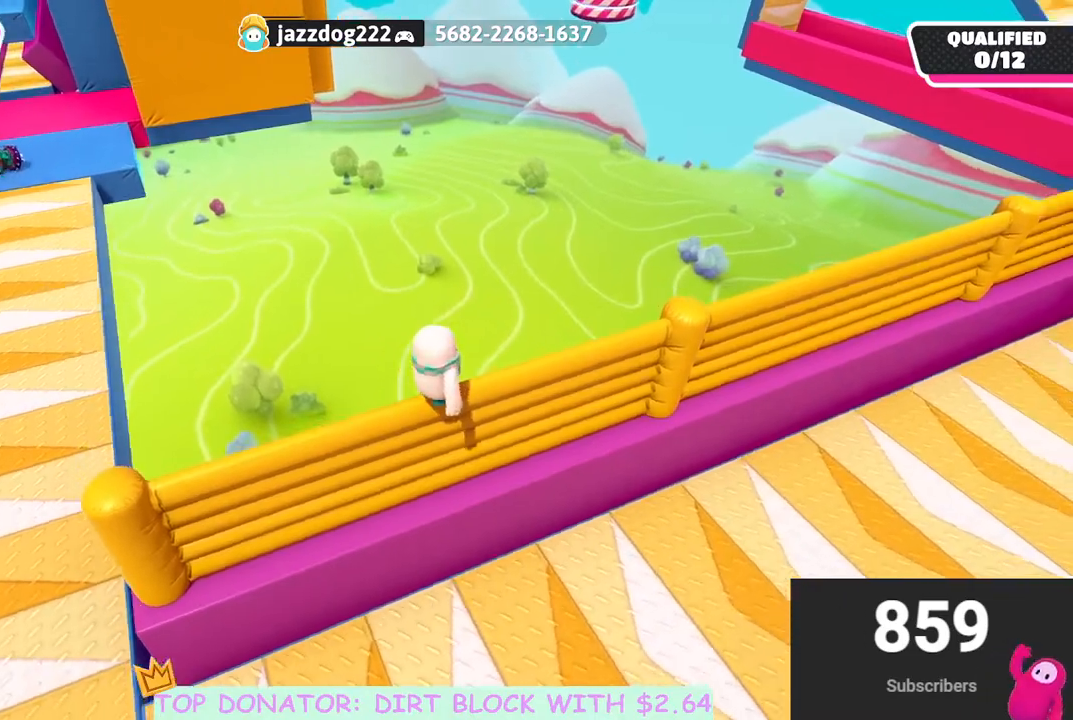
{"buttons": [], "left_stick": "up", "right_stick": "center", "events": [[200, "left_stick", "up"], [217, "right_stick", "center"]]}
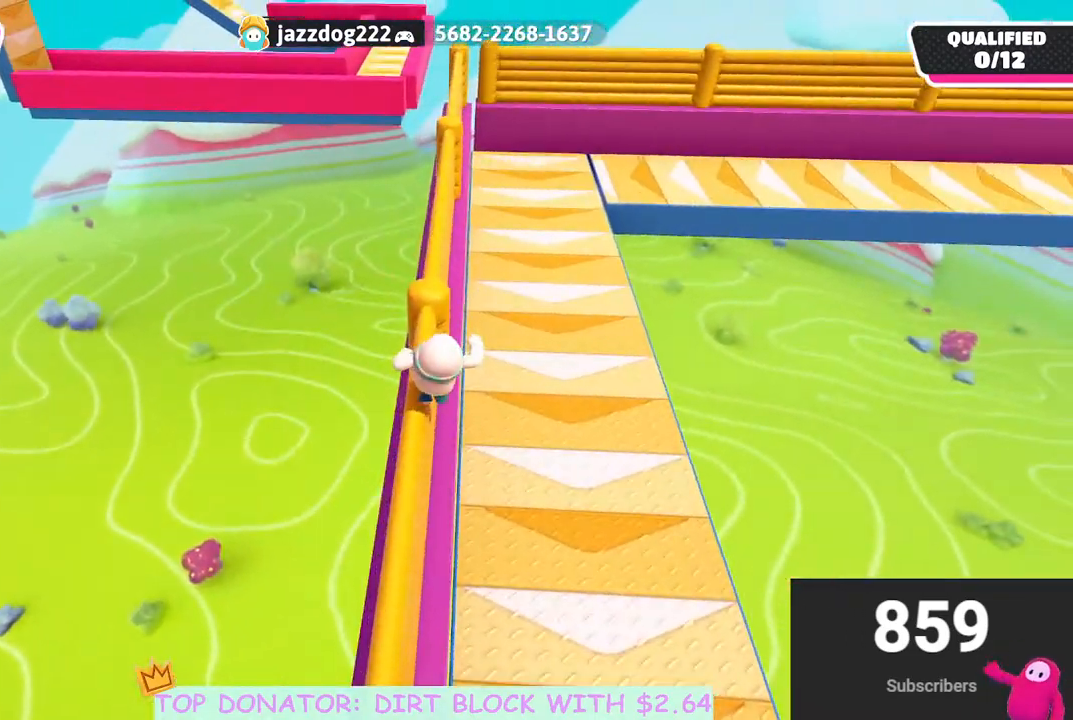
{"buttons": [], "left_stick": "up", "right_stick": "center", "events": [[33, "A", "down"], [150, "A", "up"]]}
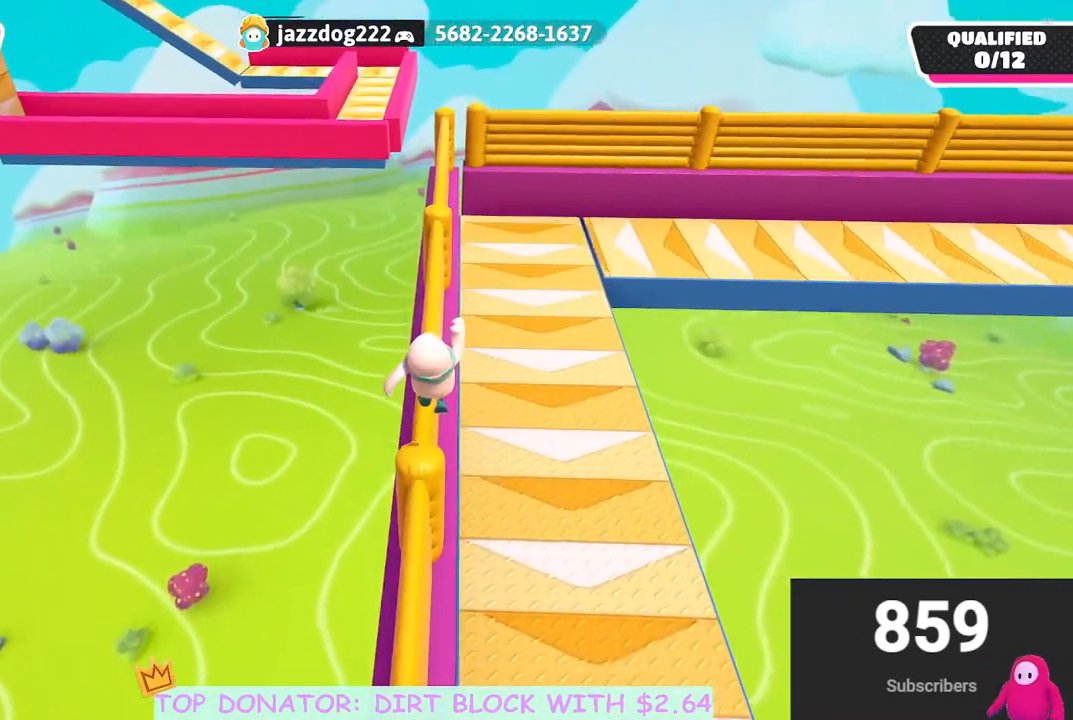
{"buttons": [], "left_stick": "center", "right_stick": "left", "events": [[33, "left_stick", "up-left"], [183, "left_stick", "center"], [267, "right_stick", "left"]]}
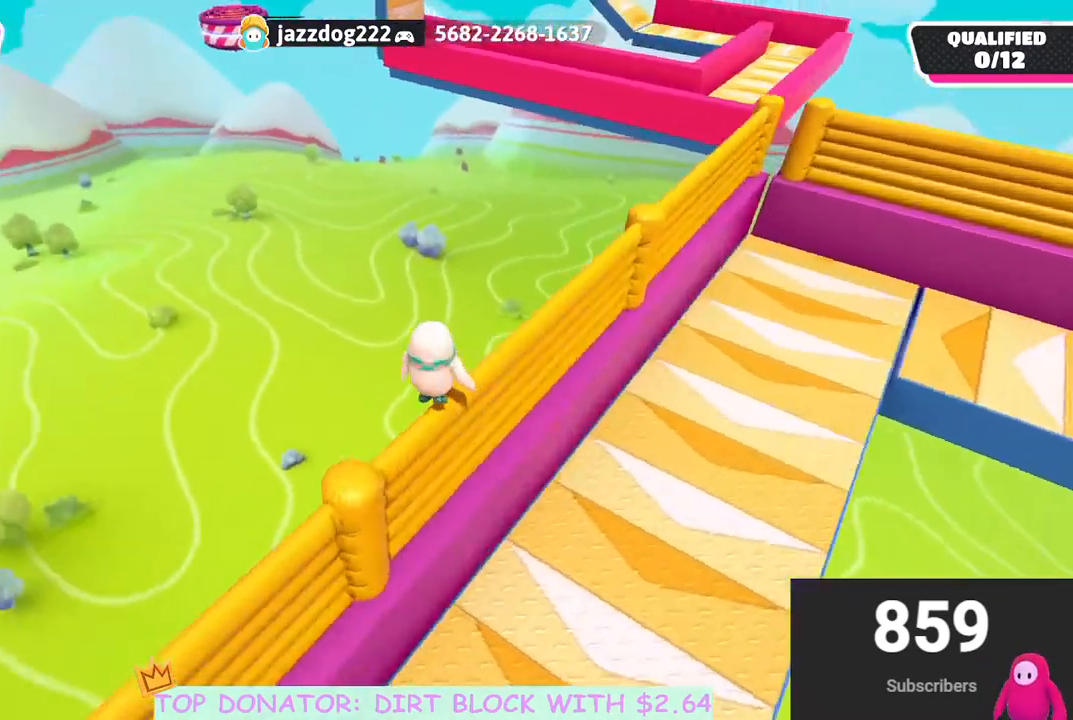
{"buttons": ["A"], "left_stick": "up-left", "right_stick": "center", "events": [[83, "left_stick", "down-left"], [183, "left_stick", "left"], [317, "right_stick", "center"], [417, "A", "down"], [417, "left_stick", "up-left"]]}
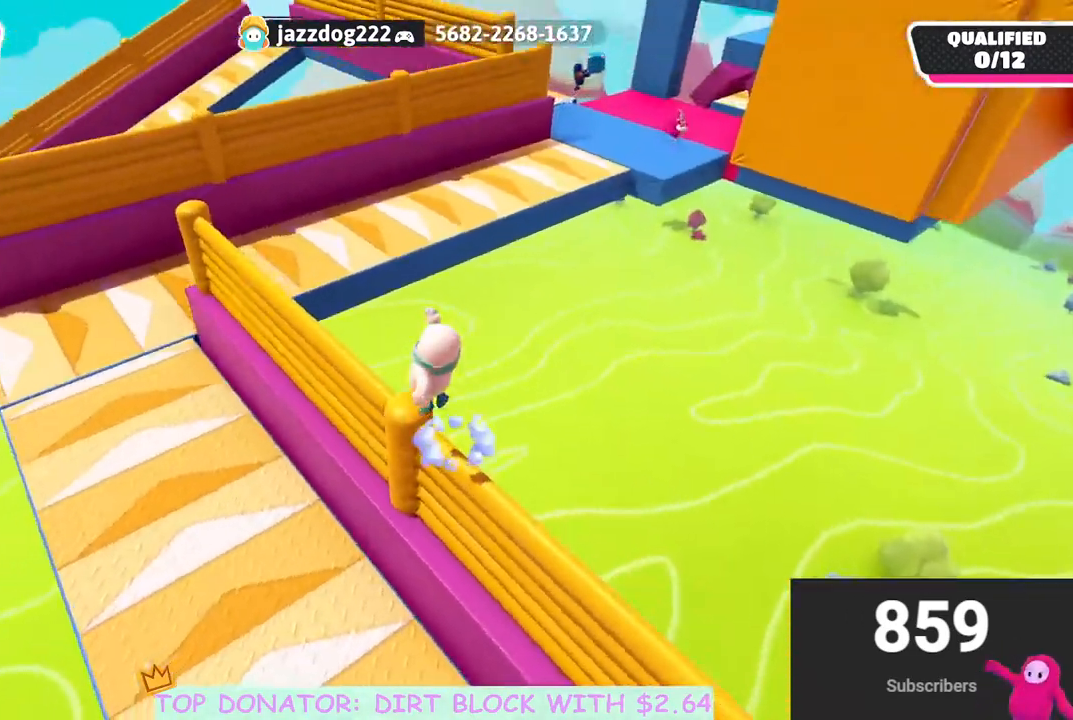
{"buttons": [], "left_stick": "up", "right_stick": "center", "events": [[17, "A", "up"], [217, "left_stick", "up"]]}
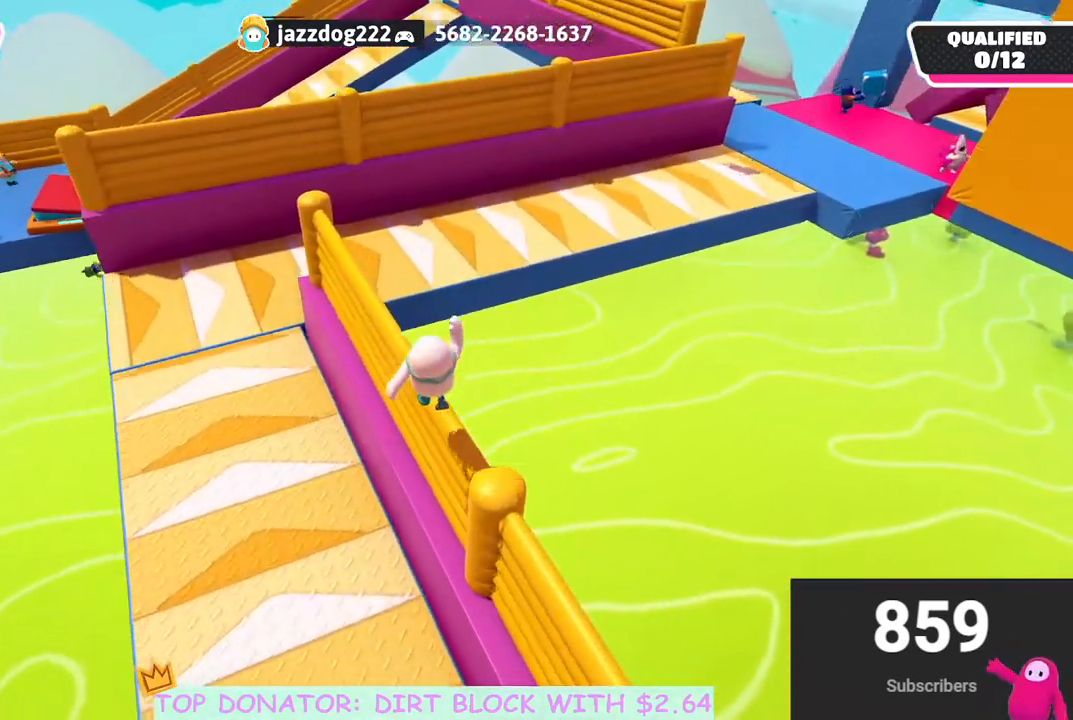
{"buttons": [], "left_stick": "up", "right_stick": "center", "events": [[83, "right_stick", "down"], [267, "right_stick", "center"], [400, "right_stick", "up-right"], [483, "right_stick", "center"]]}